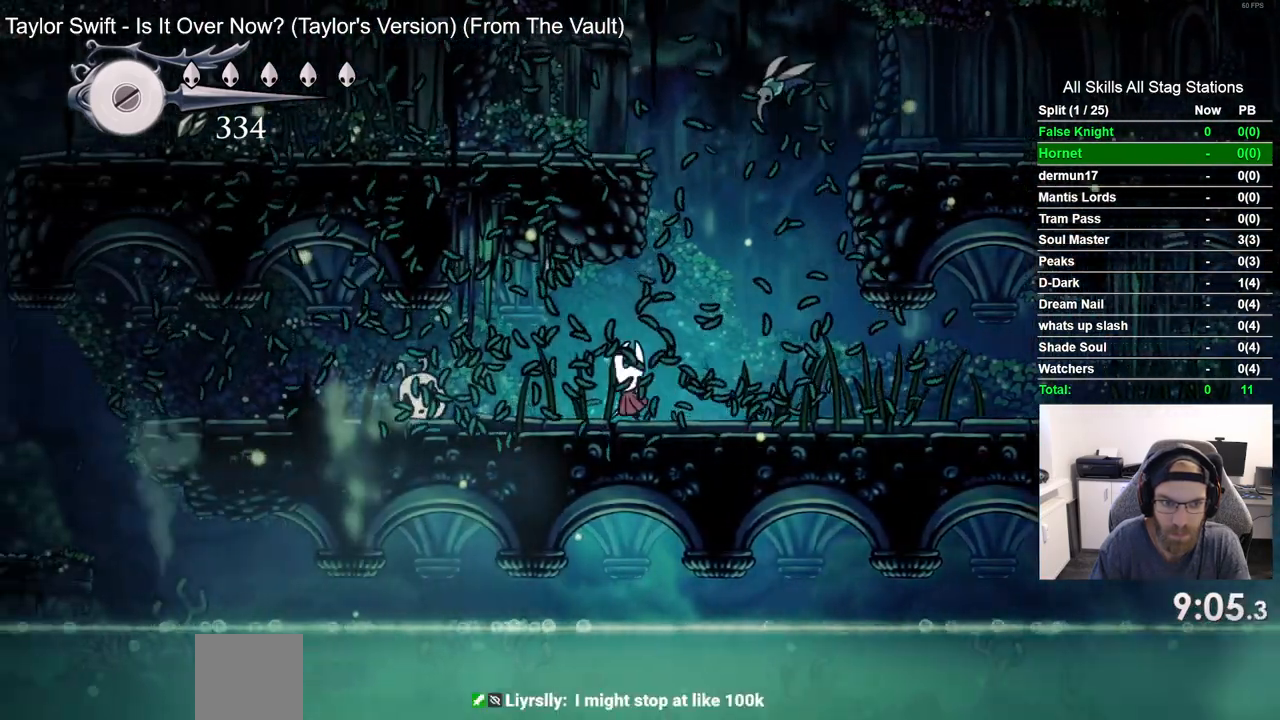
Gameplay with a controller (PlayStation layout); each line is a JSON object with the inputs held at the frame after it (dt_ms = milliseconds from this image to that frame). "events" lists button and stick changes between this image and that frame as [ms after this image, input, new state], when the widget could be followed in between.
{"dt_ms": 500, "buttons": ["DPAD_LEFT"], "left_stick": "center", "right_stick": "center", "events": [[100, "SQUARE", "down"], [283, "SQUARE", "up"]]}
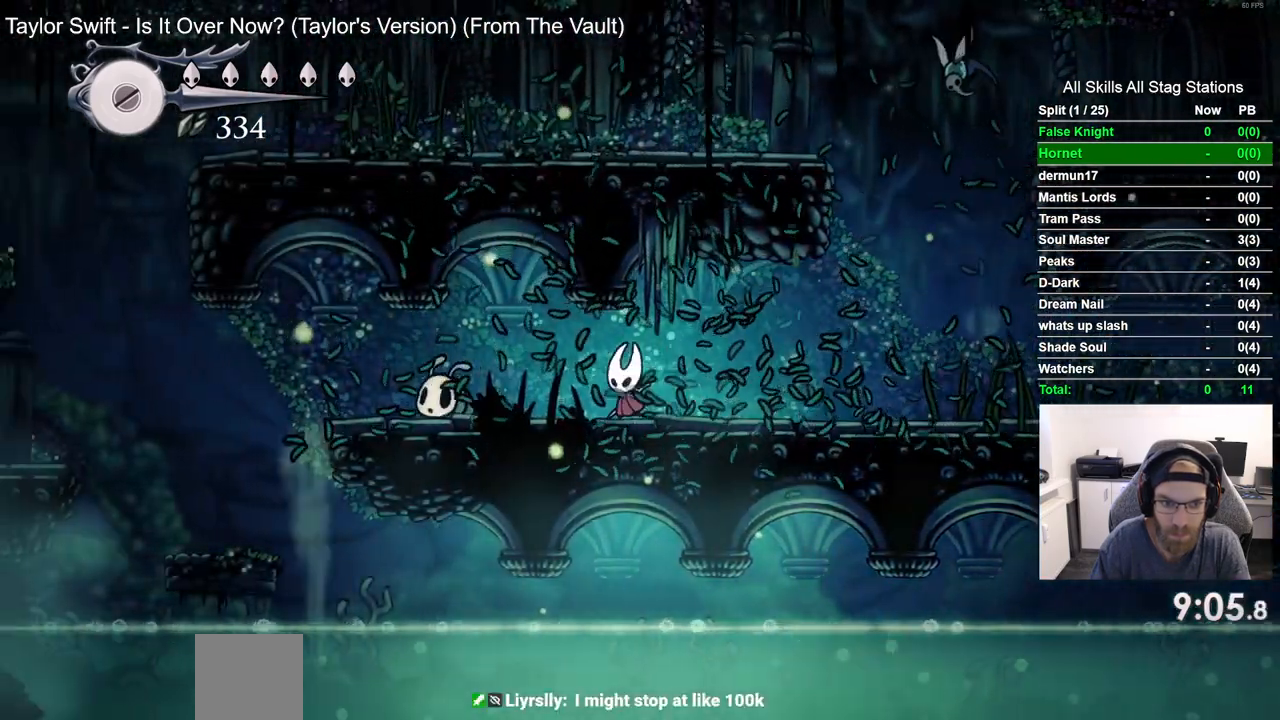
{"dt_ms": 500, "buttons": ["DPAD_LEFT"], "left_stick": "center", "right_stick": "center", "events": [[50, "DPAD_LEFT", "up"], [350, "DPAD_LEFT", "down"]]}
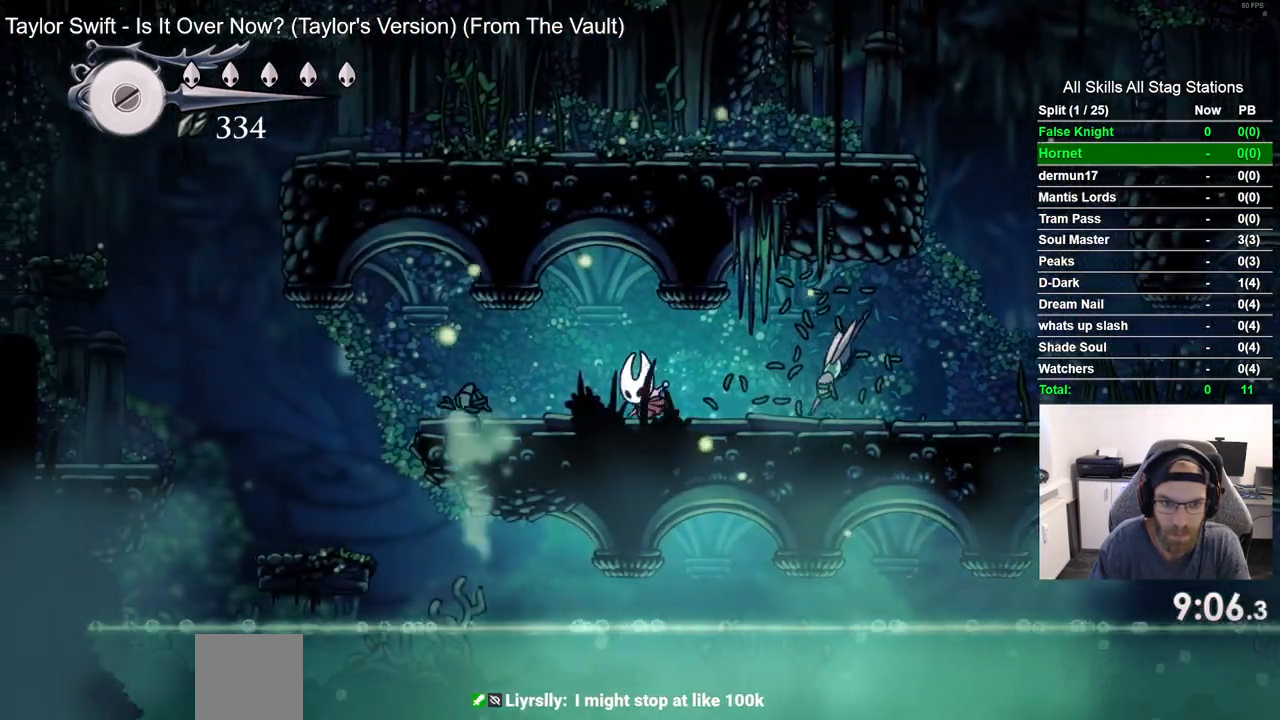
{"dt_ms": 500, "buttons": ["DPAD_LEFT"], "left_stick": "center", "right_stick": "center", "events": [[100, "DPAD_LEFT", "up"], [250, "DPAD_LEFT", "down"]]}
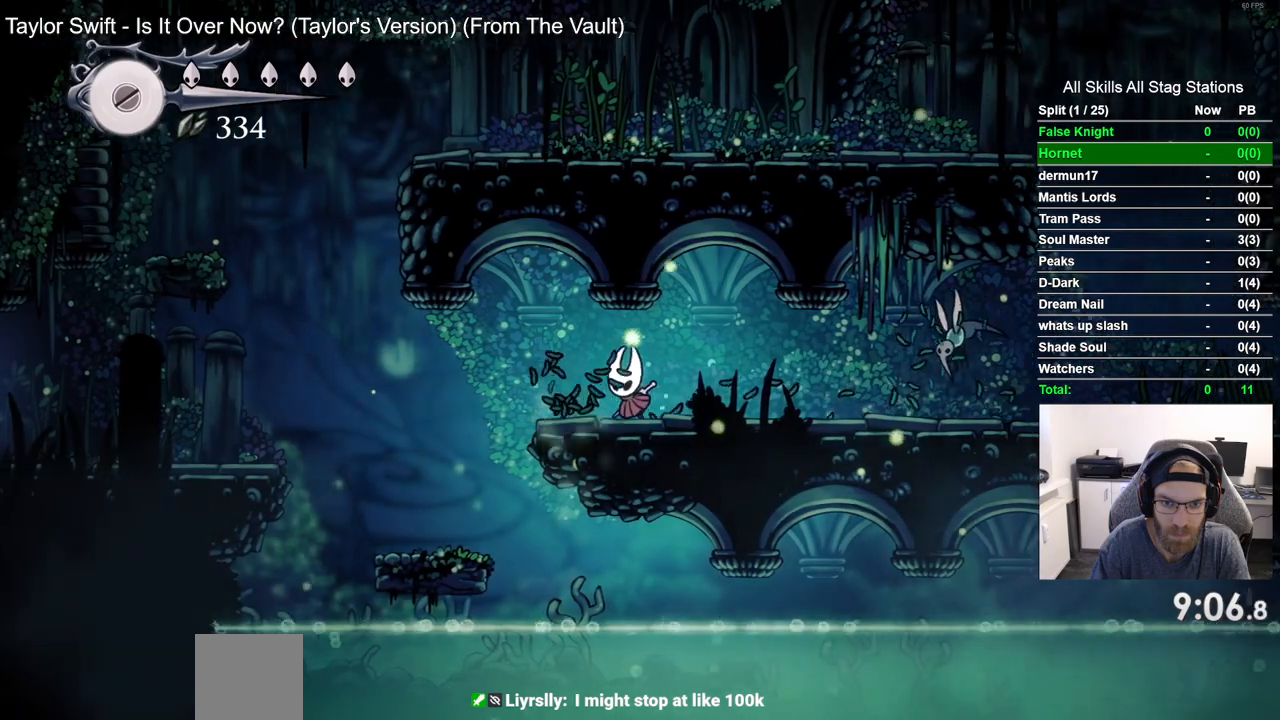
{"dt_ms": 500, "buttons": ["DPAD_LEFT"], "left_stick": "center", "right_stick": "center", "events": [[383, "DPAD_LEFT", "up"], [467, "DPAD_LEFT", "down"]]}
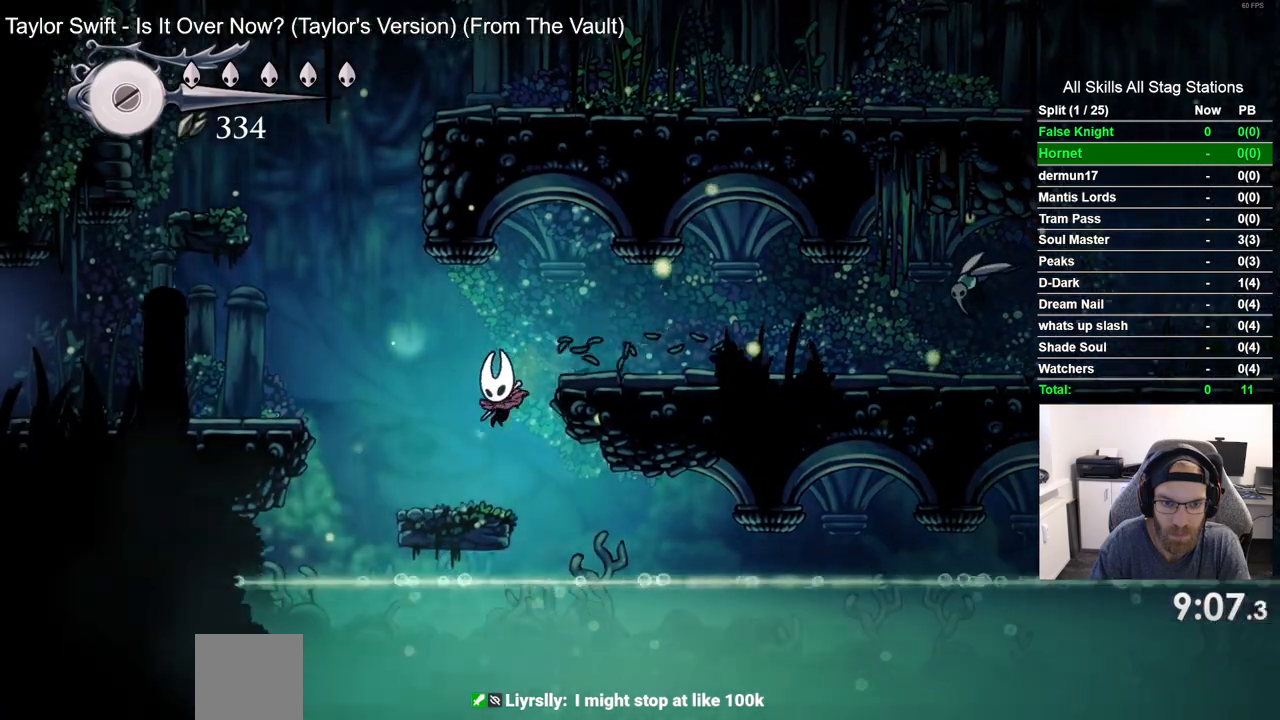
{"dt_ms": 500, "buttons": ["DPAD_LEFT"], "left_stick": "center", "right_stick": "center", "events": [[183, "CROSS", "down"], [500, "CROSS", "up"]]}
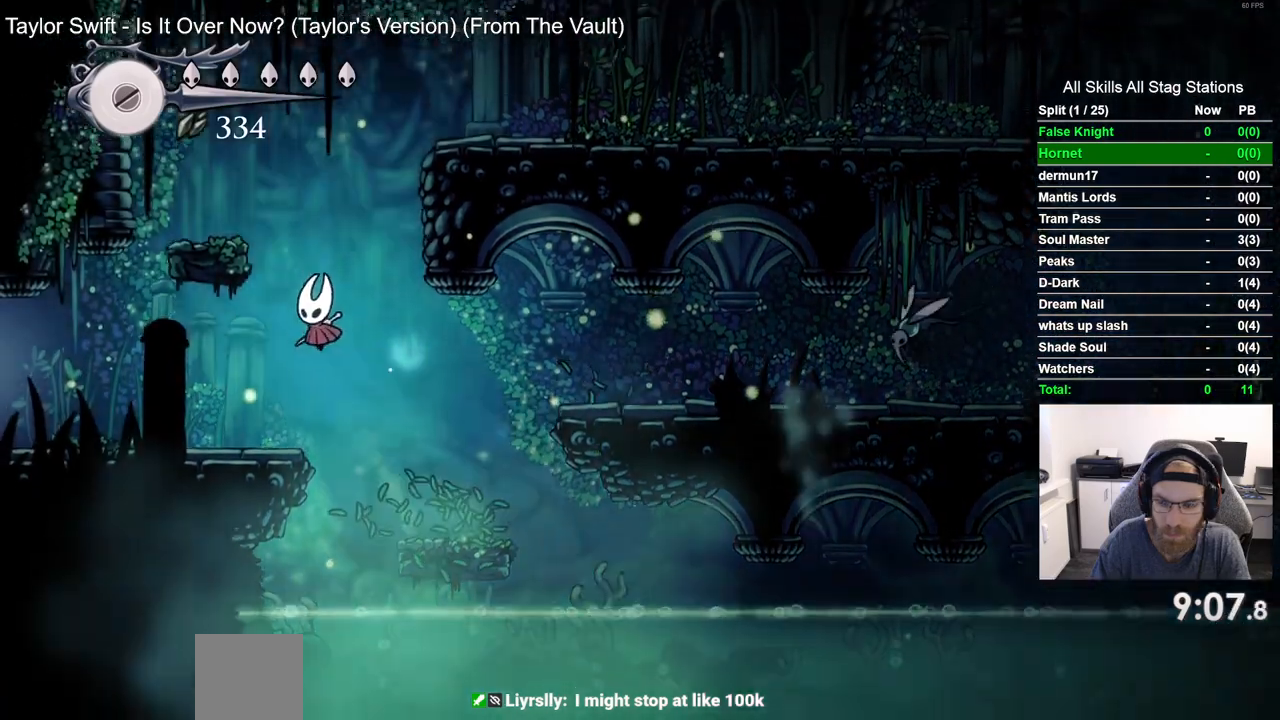
{"dt_ms": 500, "buttons": ["DPAD_LEFT"], "left_stick": "center", "right_stick": "center", "events": []}
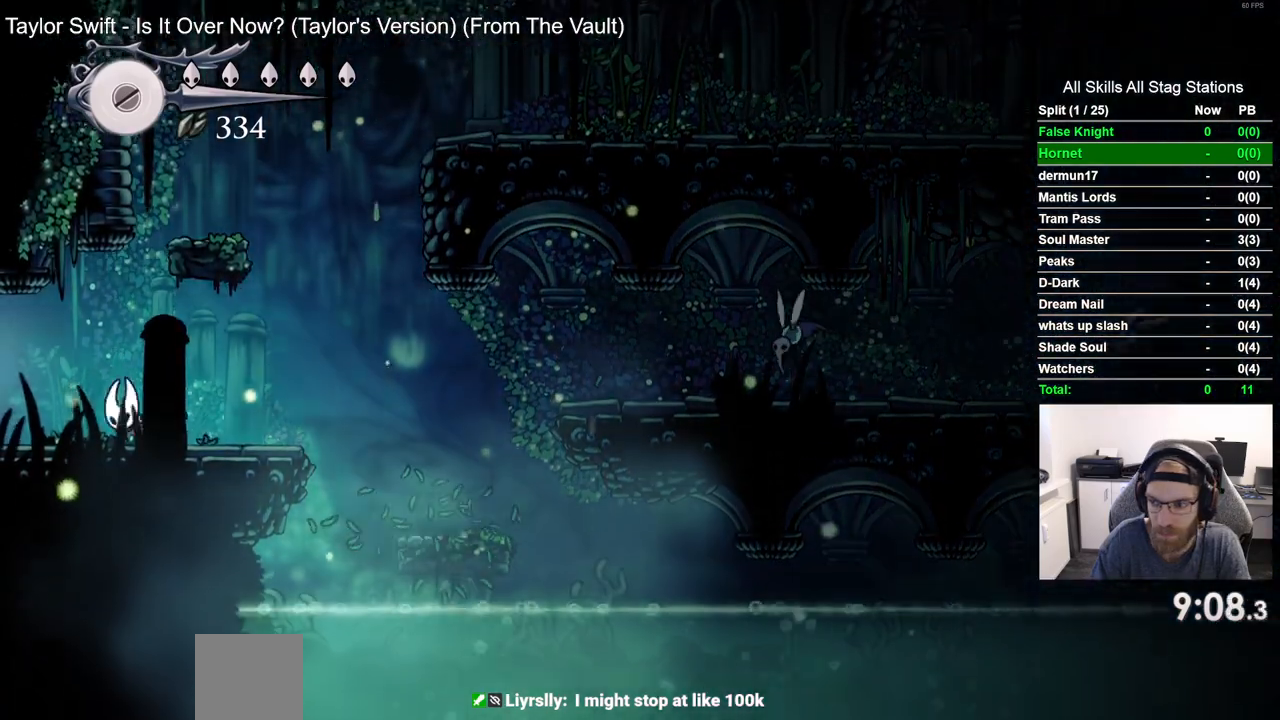
{"dt_ms": 500, "buttons": ["DPAD_LEFT"], "left_stick": "center", "right_stick": "center", "events": []}
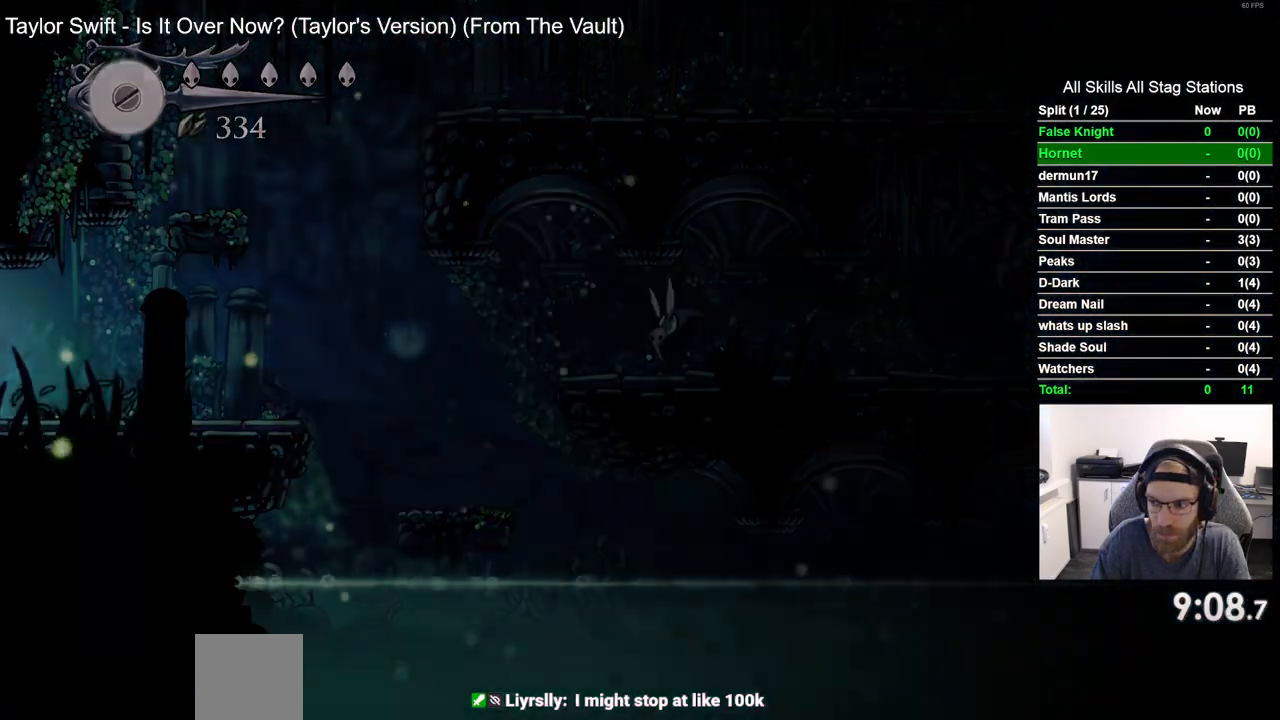
{"dt_ms": 500, "buttons": ["DPAD_LEFT"], "left_stick": "center", "right_stick": "center", "events": []}
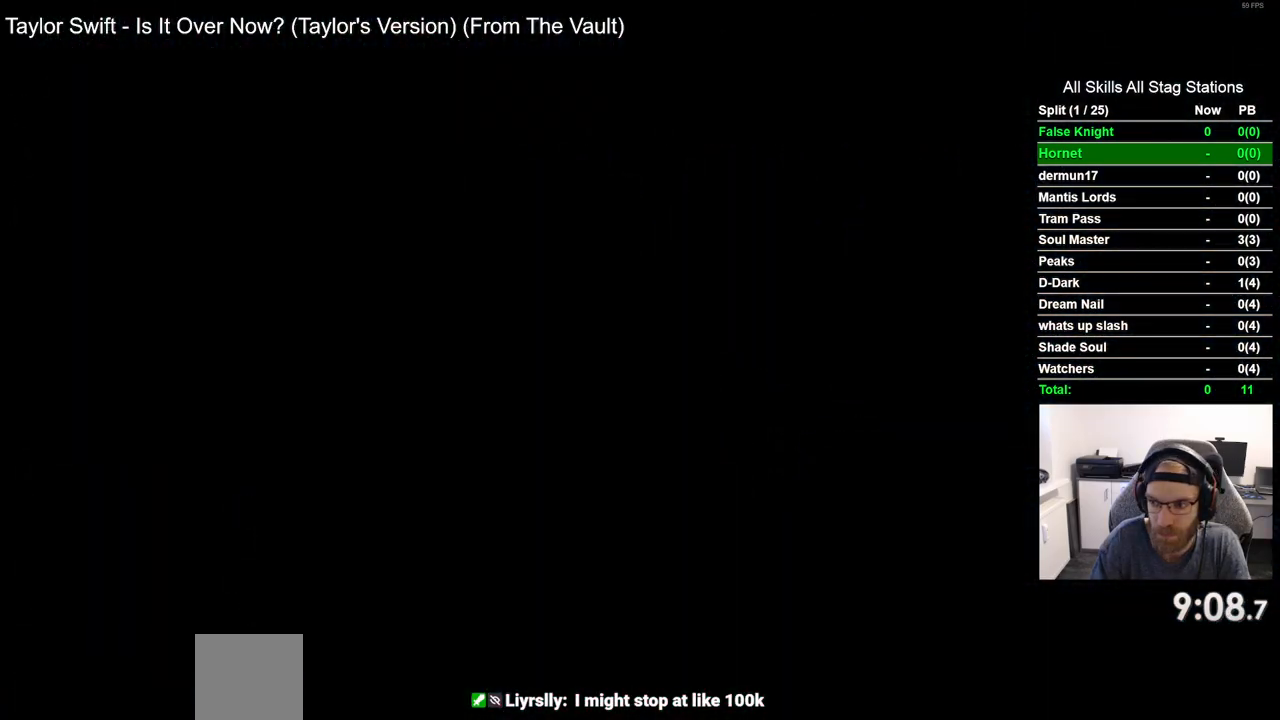
{"dt_ms": 500, "buttons": ["DPAD_LEFT"], "left_stick": "center", "right_stick": "center", "events": []}
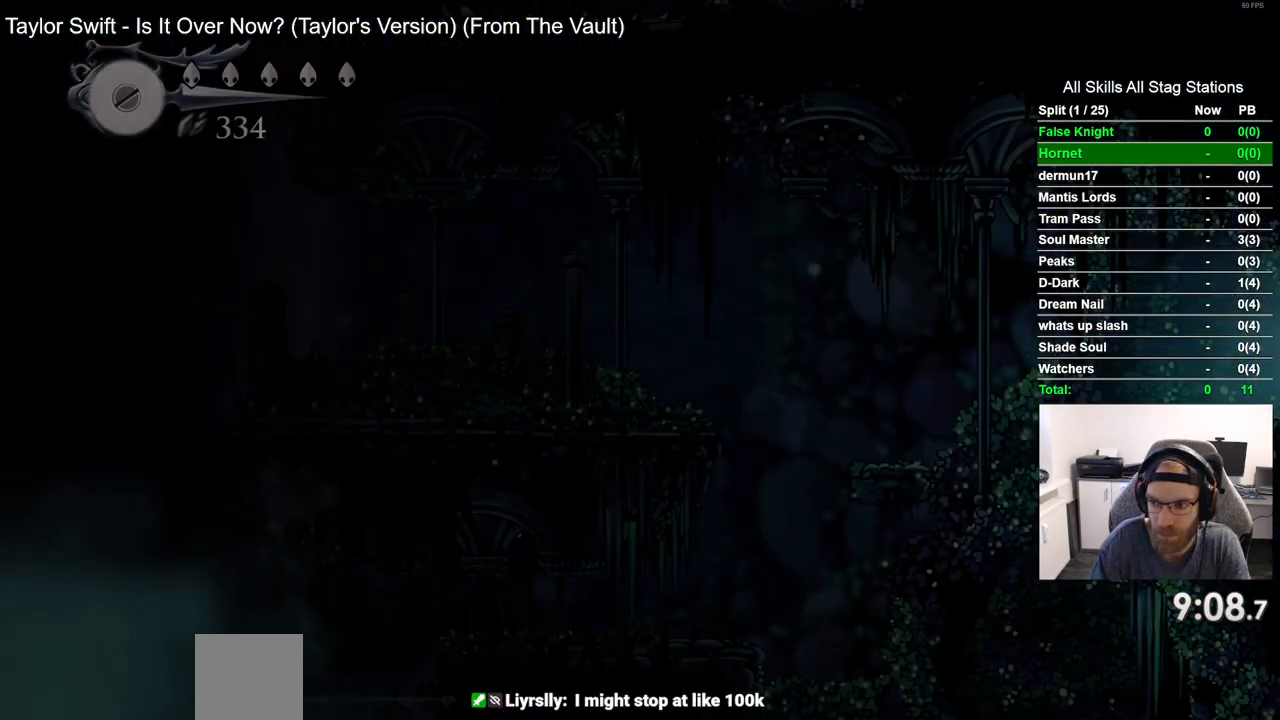
{"dt_ms": 500, "buttons": ["CROSS", "DPAD_LEFT"], "left_stick": "center", "right_stick": "center", "events": [[483, "CROSS", "down"]]}
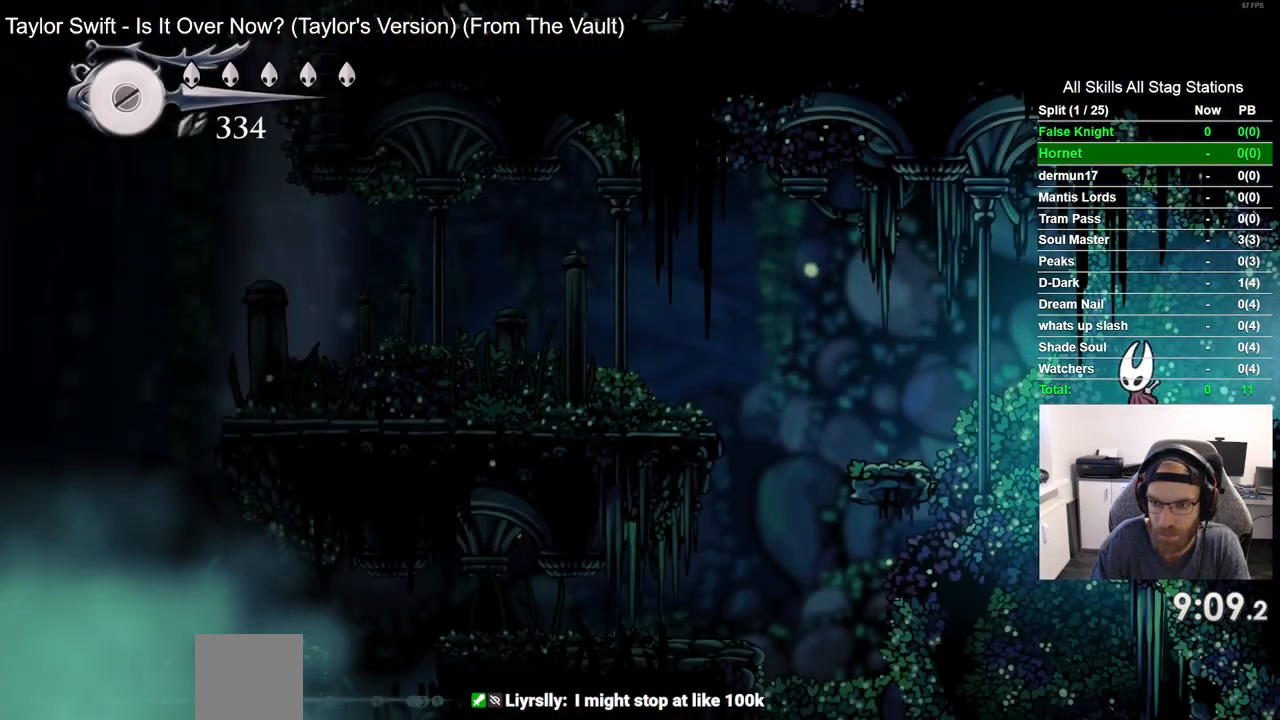
{"dt_ms": 500, "buttons": ["DPAD_LEFT"], "left_stick": "center", "right_stick": "center", "events": [[217, "CROSS", "up"]]}
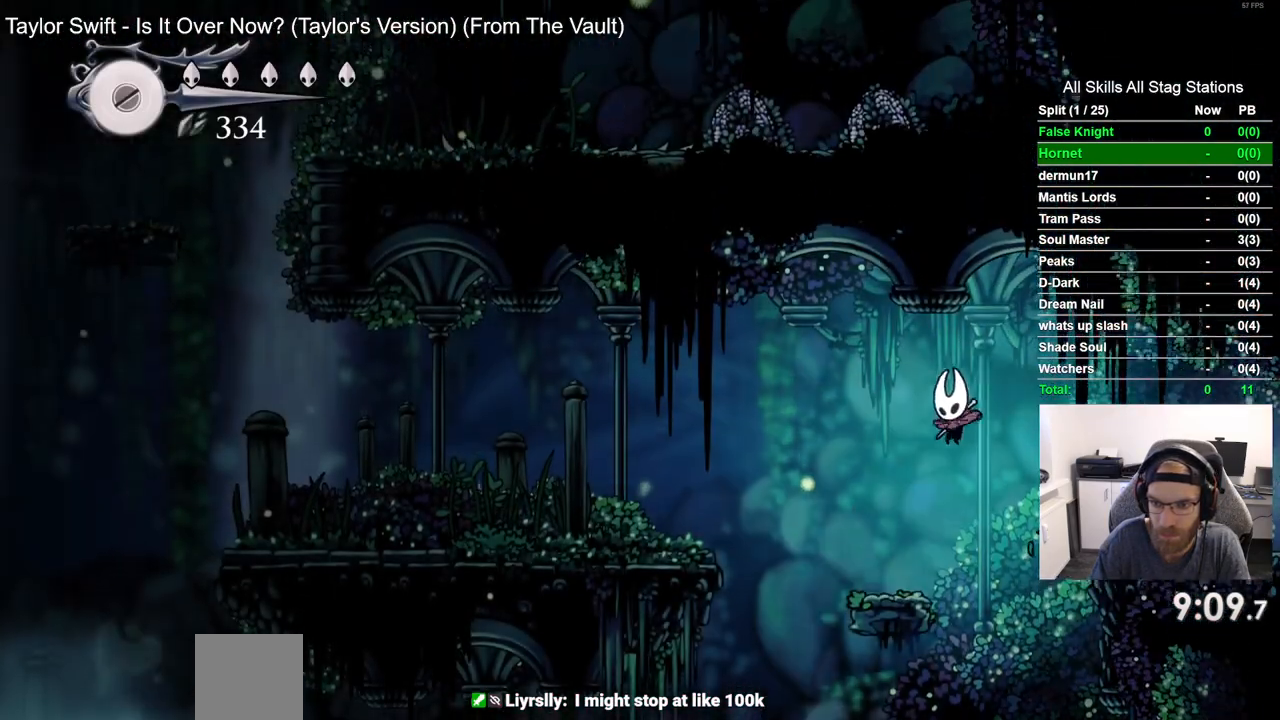
{"dt_ms": 500, "buttons": ["CROSS", "DPAD_LEFT"], "left_stick": "center", "right_stick": "center", "events": [[183, "CROSS", "down"]]}
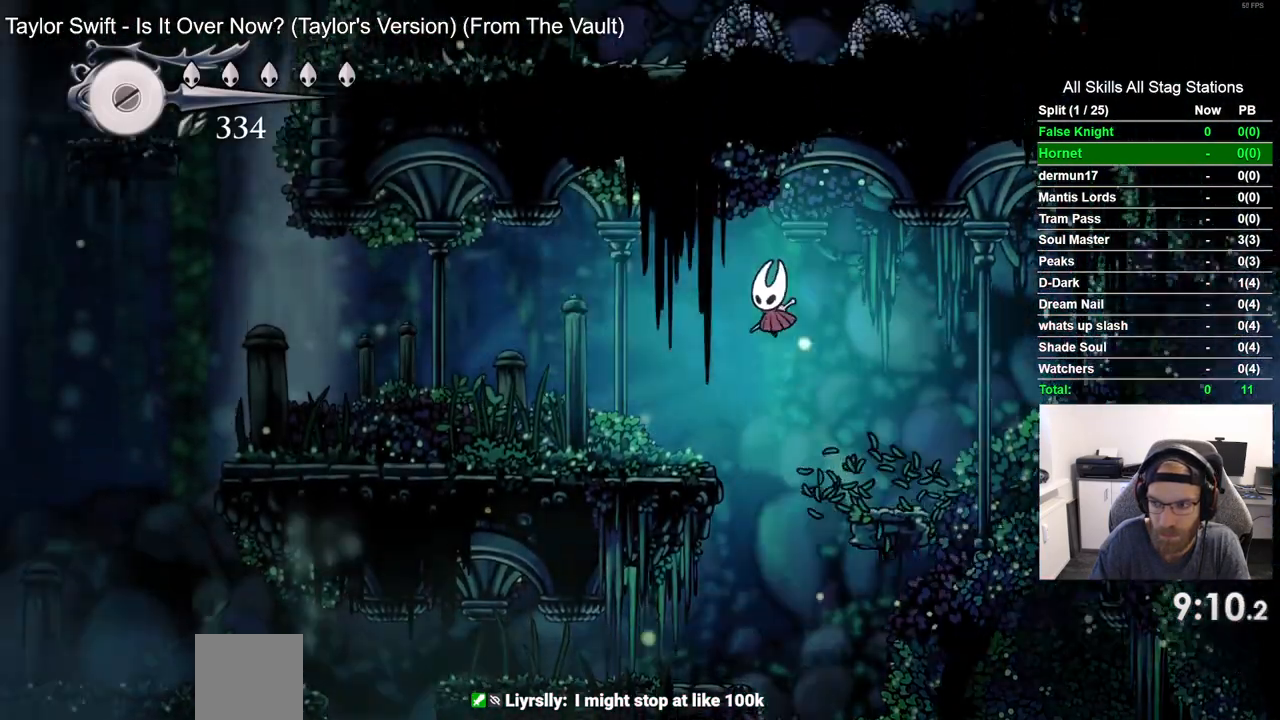
{"dt_ms": 500, "buttons": ["DPAD_LEFT"], "left_stick": "center", "right_stick": "center", "events": [[17, "CROSS", "up"]]}
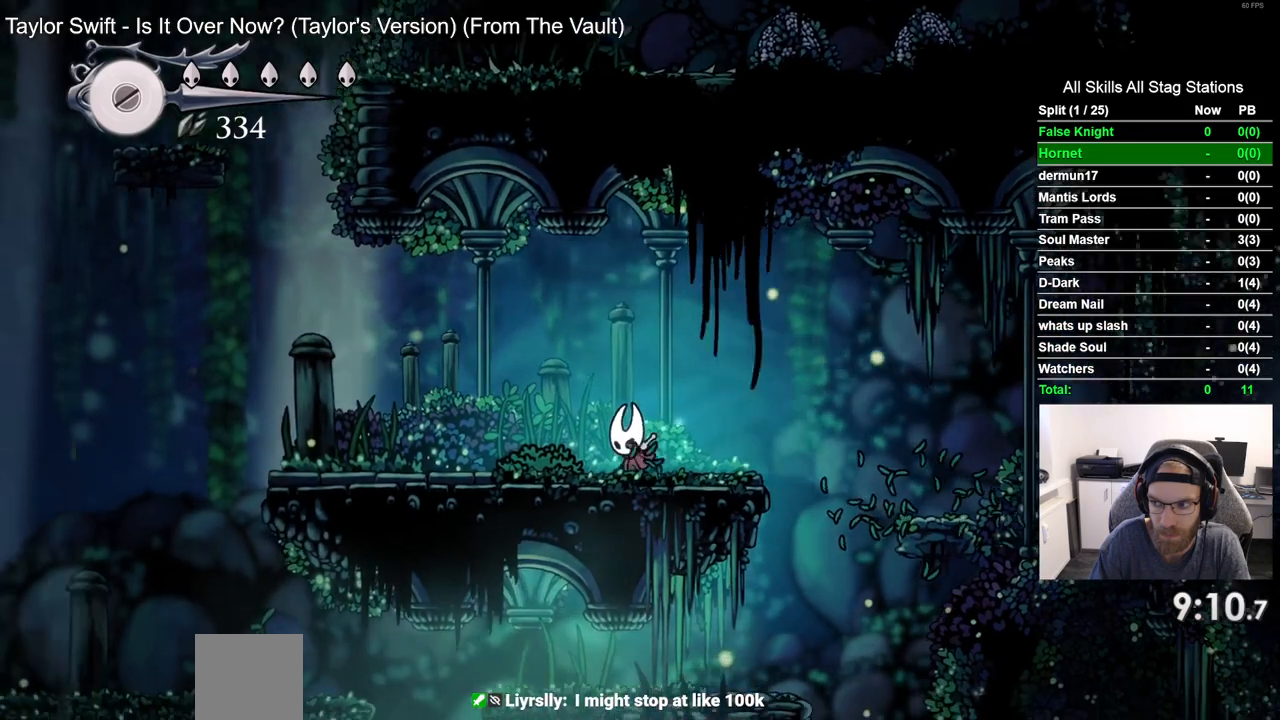
{"dt_ms": 1000, "buttons": ["DPAD_LEFT"], "left_stick": "center", "right_stick": "center", "events": []}
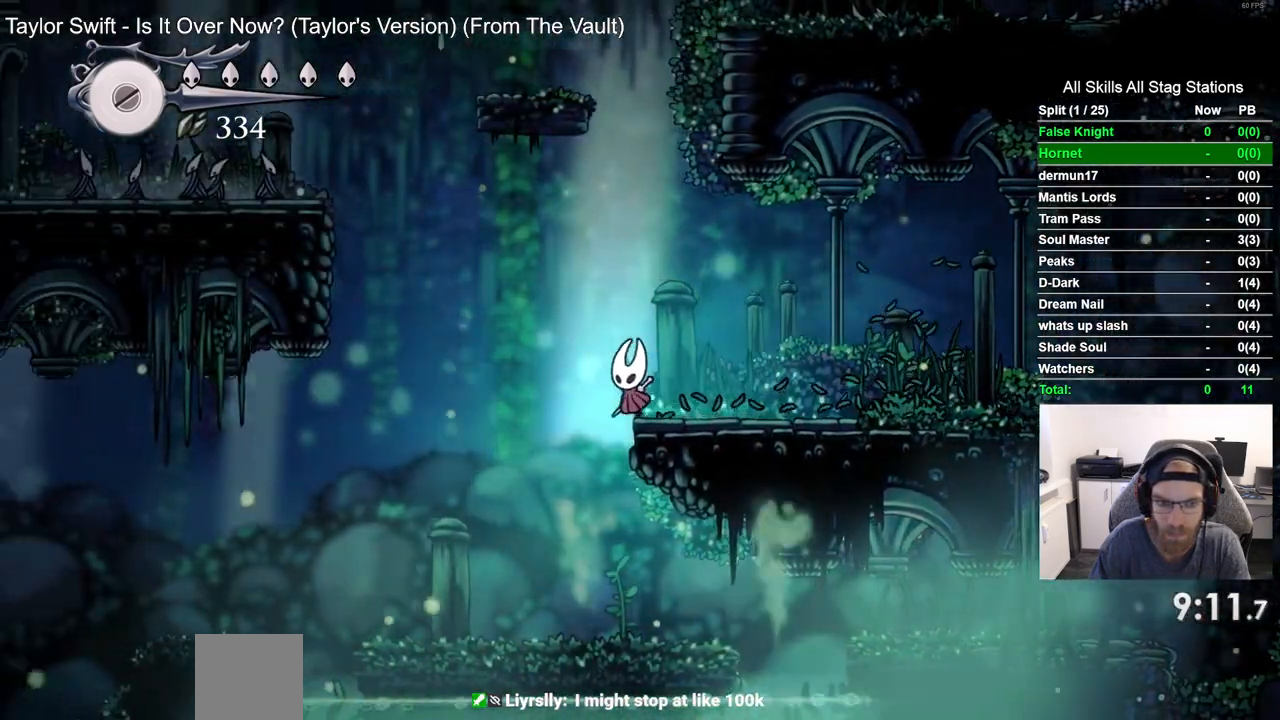
{"dt_ms": 500, "buttons": ["DPAD_LEFT"], "left_stick": "center", "right_stick": "center", "events": []}
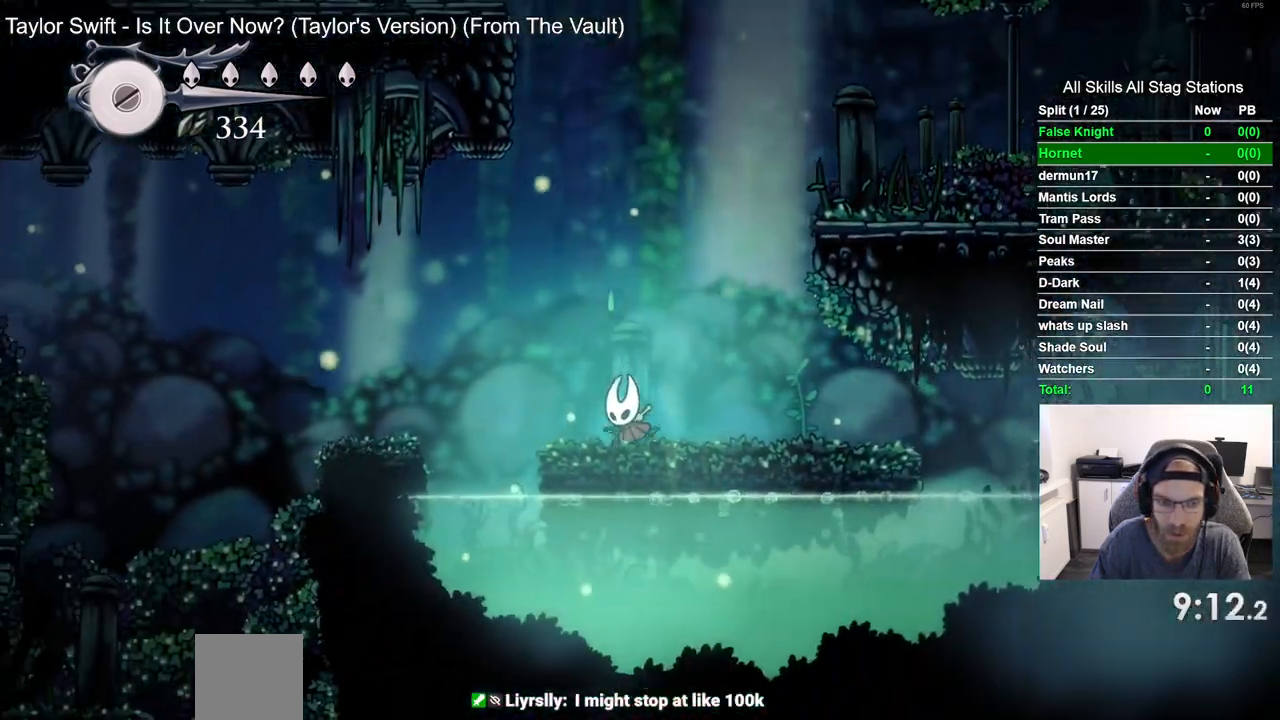
{"dt_ms": 500, "buttons": ["DPAD_LEFT"], "left_stick": "center", "right_stick": "center", "events": [[33, "CROSS", "down"], [317, "CROSS", "up"]]}
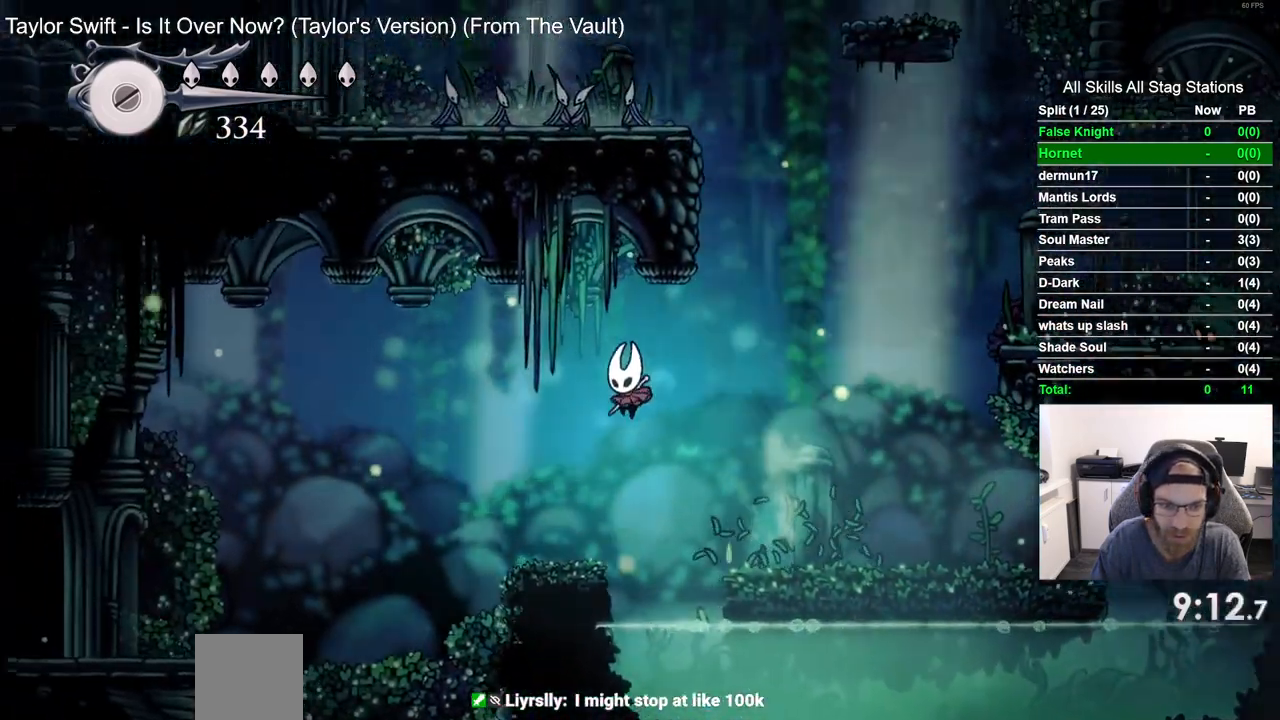
{"dt_ms": 500, "buttons": ["CROSS", "DPAD_LEFT"], "left_stick": "center", "right_stick": "center", "events": [[217, "CROSS", "down"]]}
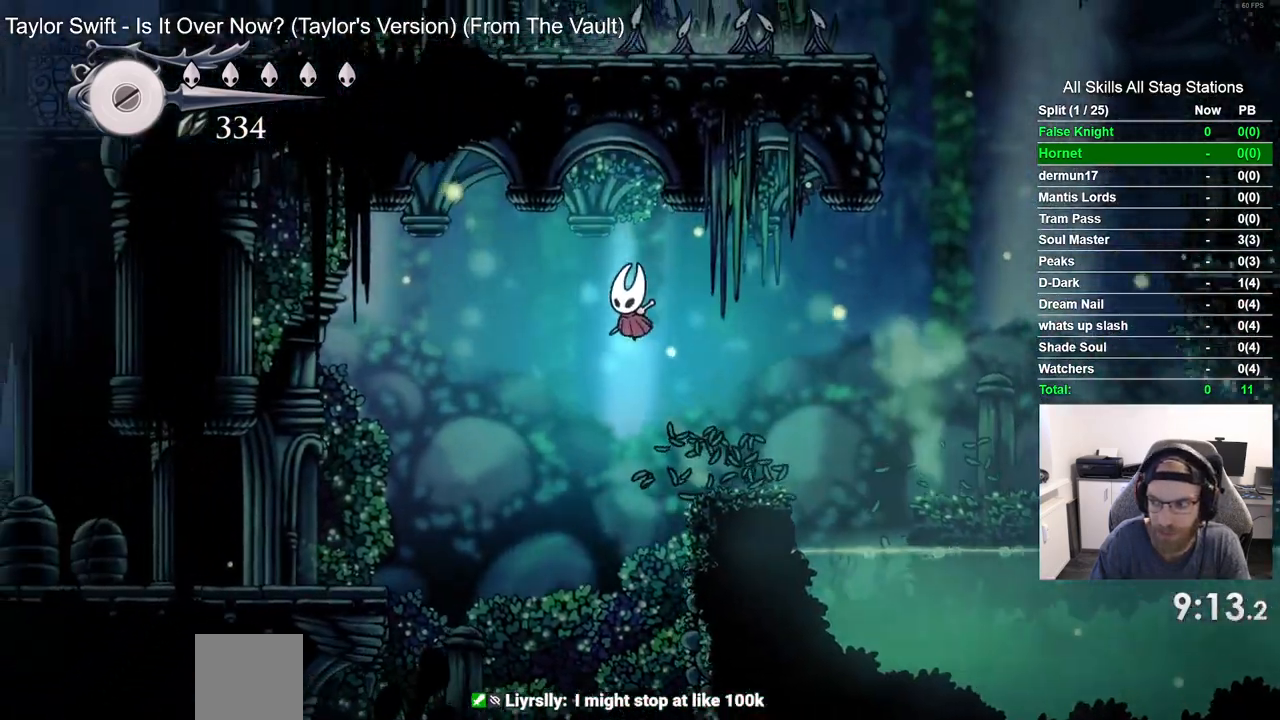
{"dt_ms": 500, "buttons": ["DPAD_LEFT"], "left_stick": "center", "right_stick": "center", "events": [[333, "CROSS", "up"]]}
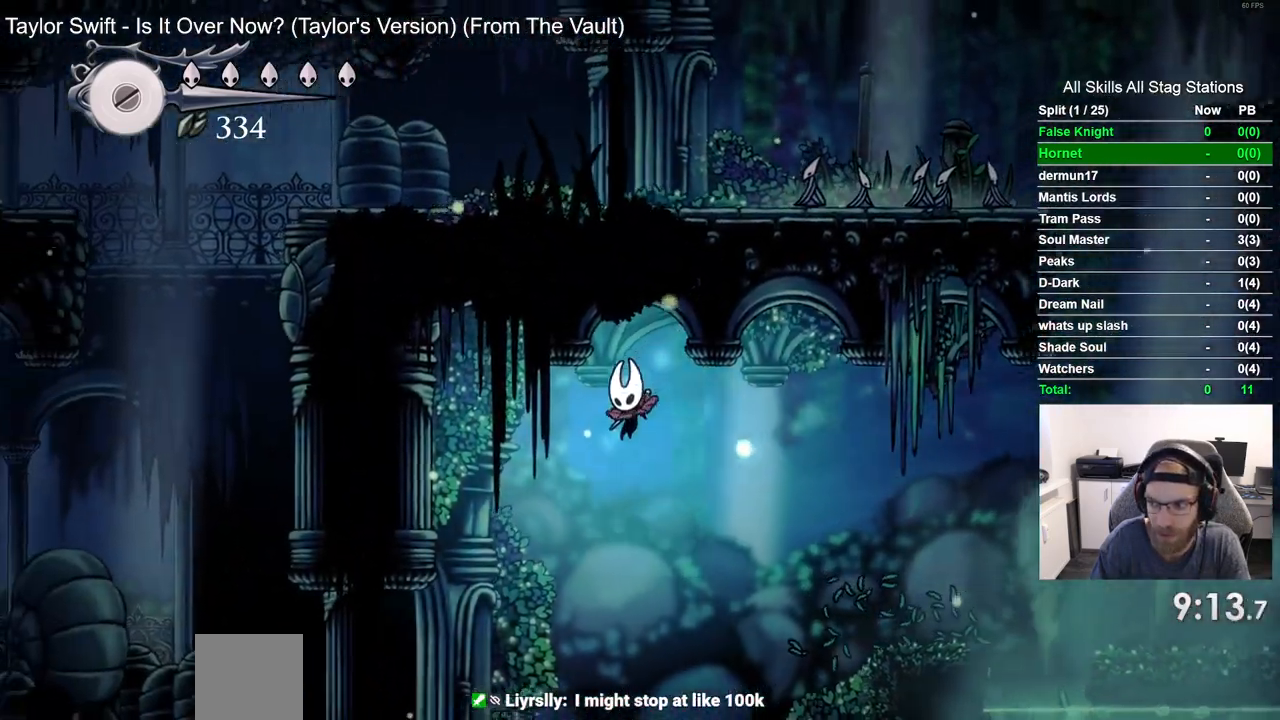
{"dt_ms": 500, "buttons": ["DPAD_LEFT"], "left_stick": "center", "right_stick": "center", "events": []}
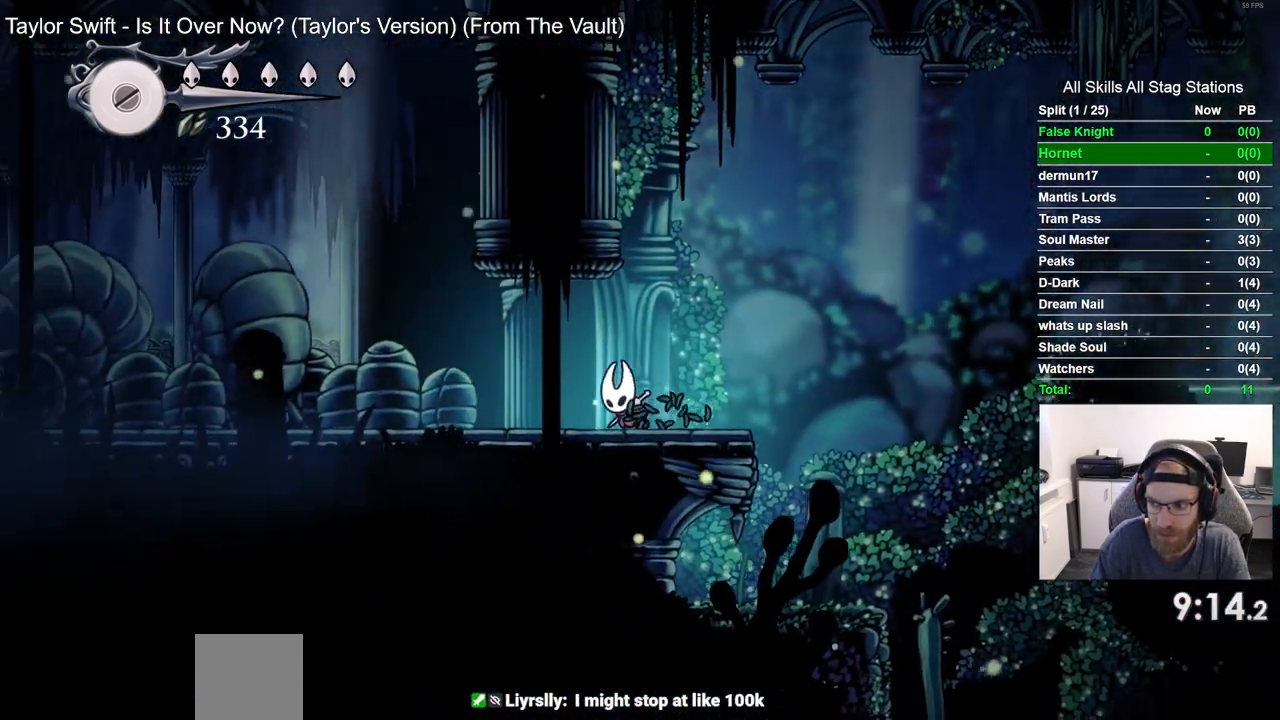
{"dt_ms": 500, "buttons": ["DPAD_LEFT"], "left_stick": "center", "right_stick": "center", "events": []}
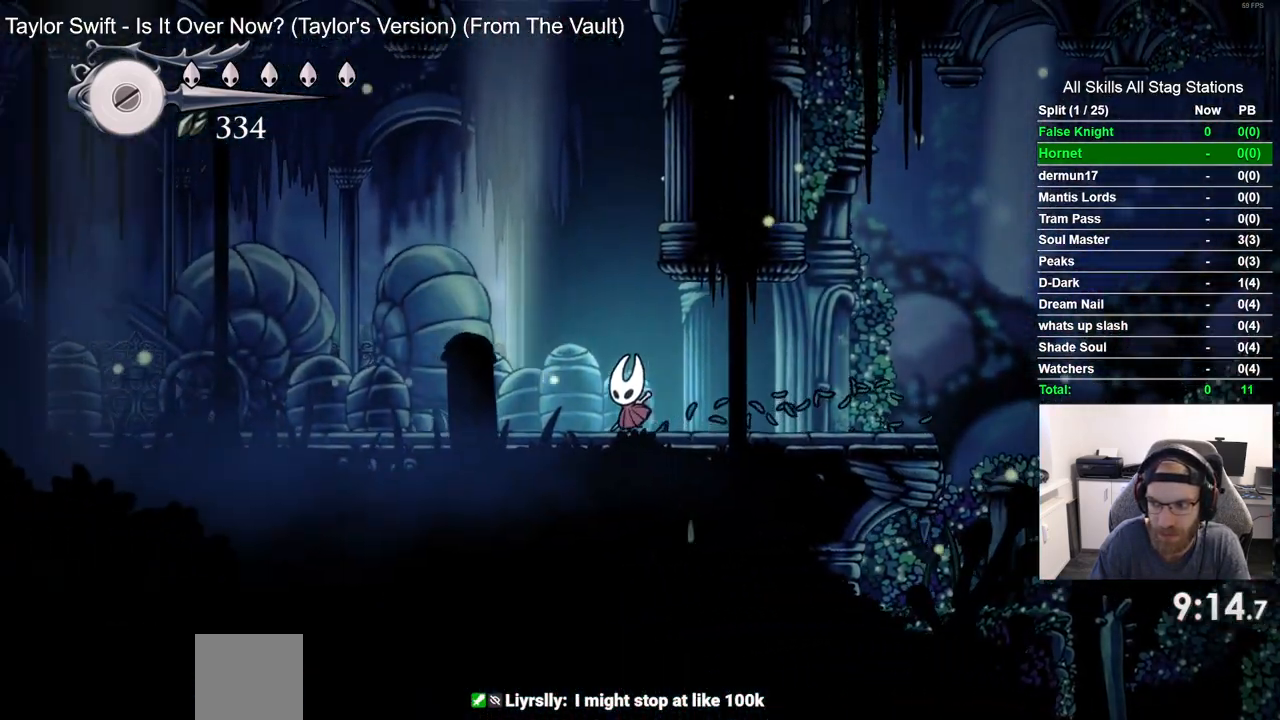
{"dt_ms": 500, "buttons": ["DPAD_LEFT"], "left_stick": "center", "right_stick": "center", "events": []}
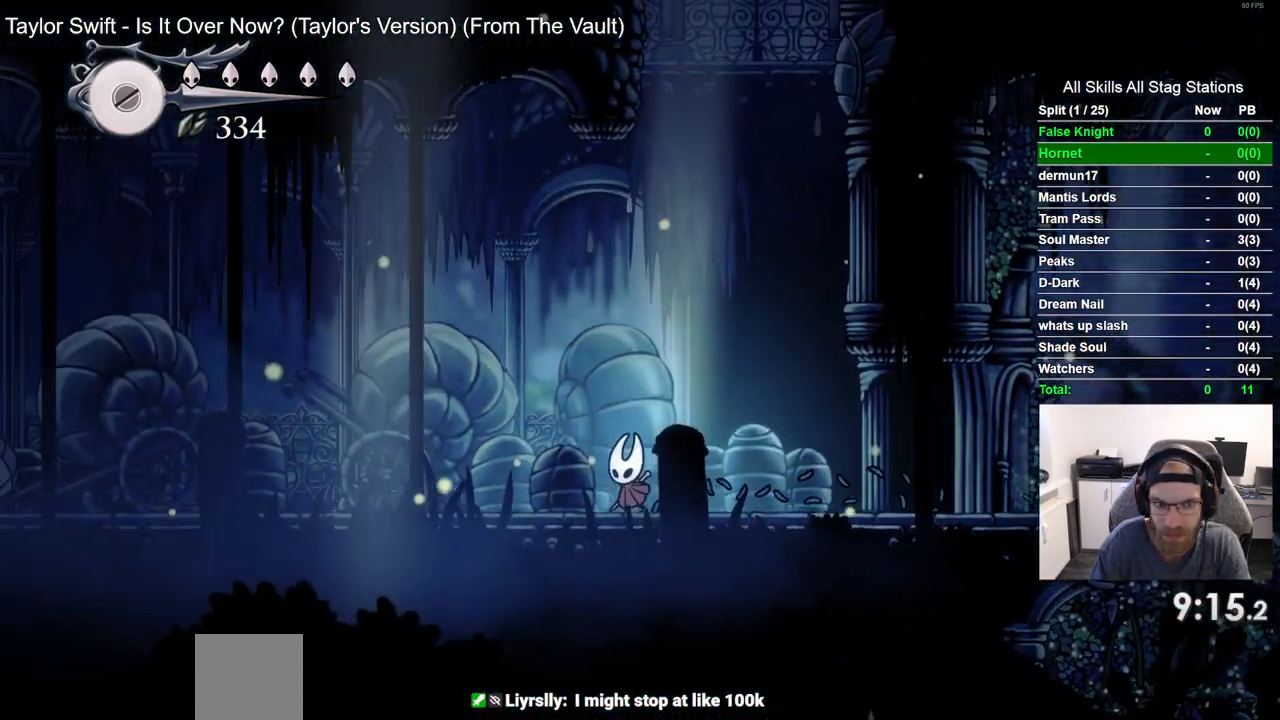
{"dt_ms": 500, "buttons": ["DPAD_LEFT"], "left_stick": "center", "right_stick": "center", "events": []}
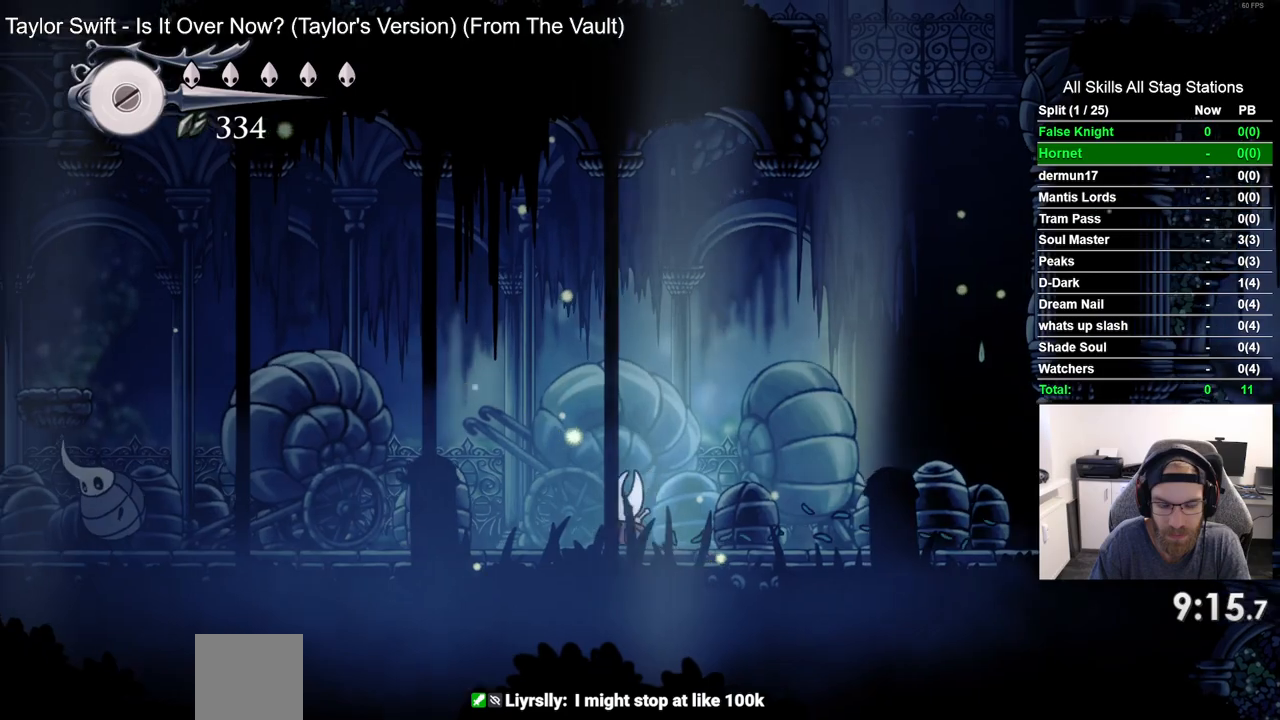
{"dt_ms": 500, "buttons": ["DPAD_LEFT"], "left_stick": "center", "right_stick": "center", "events": []}
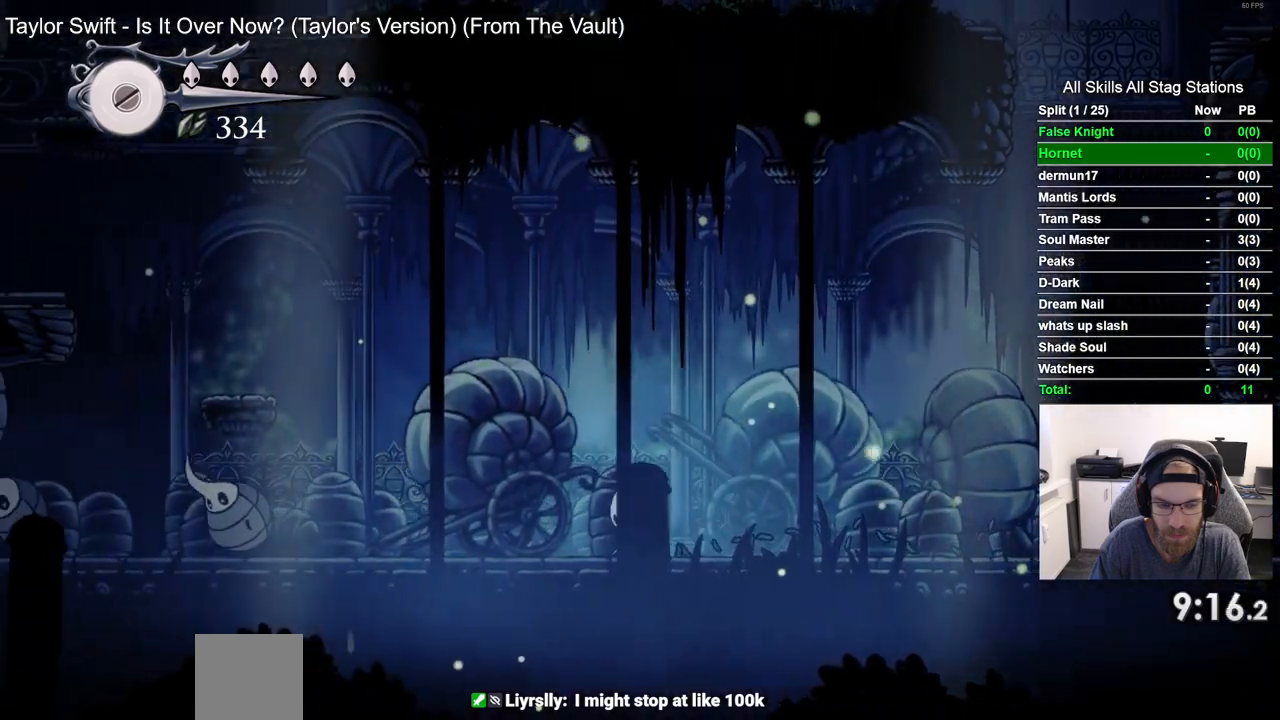
{"dt_ms": 500, "buttons": ["CROSS", "DPAD_LEFT"], "left_stick": "center", "right_stick": "center", "events": [[250, "CROSS", "down"]]}
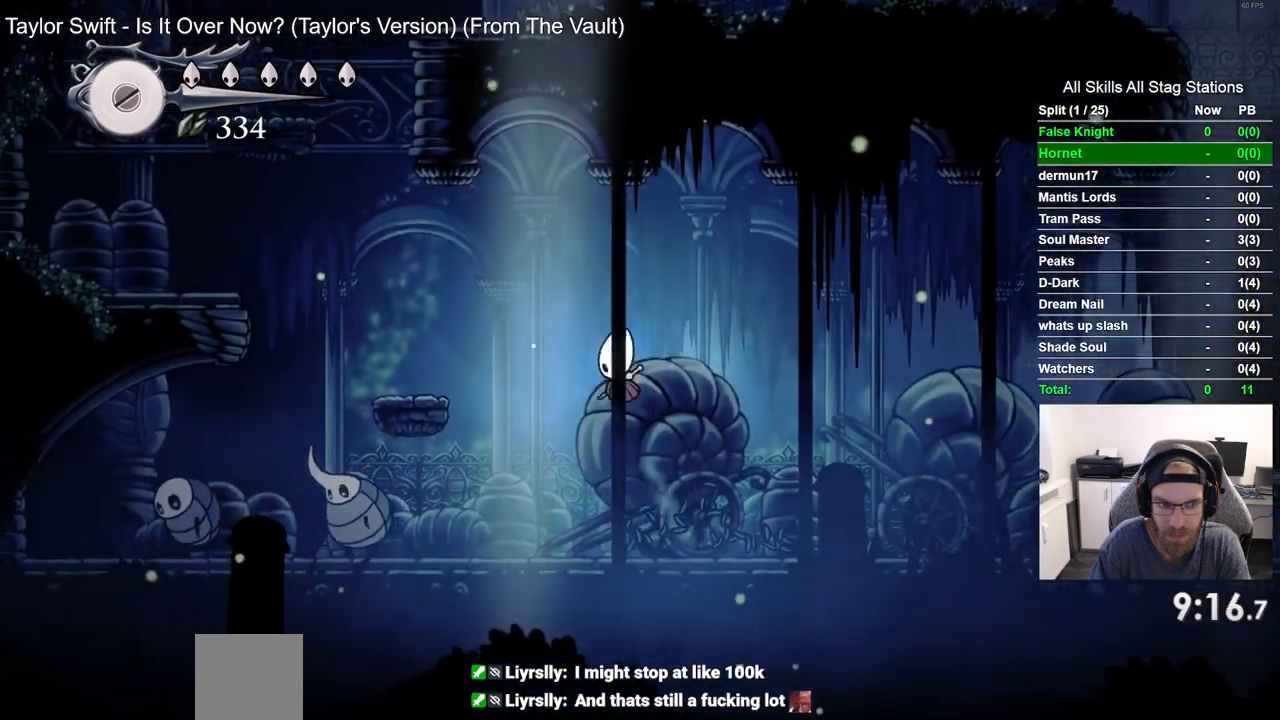
{"dt_ms": 500, "buttons": ["DPAD_LEFT"], "left_stick": "center", "right_stick": "center", "events": [[167, "CROSS", "up"]]}
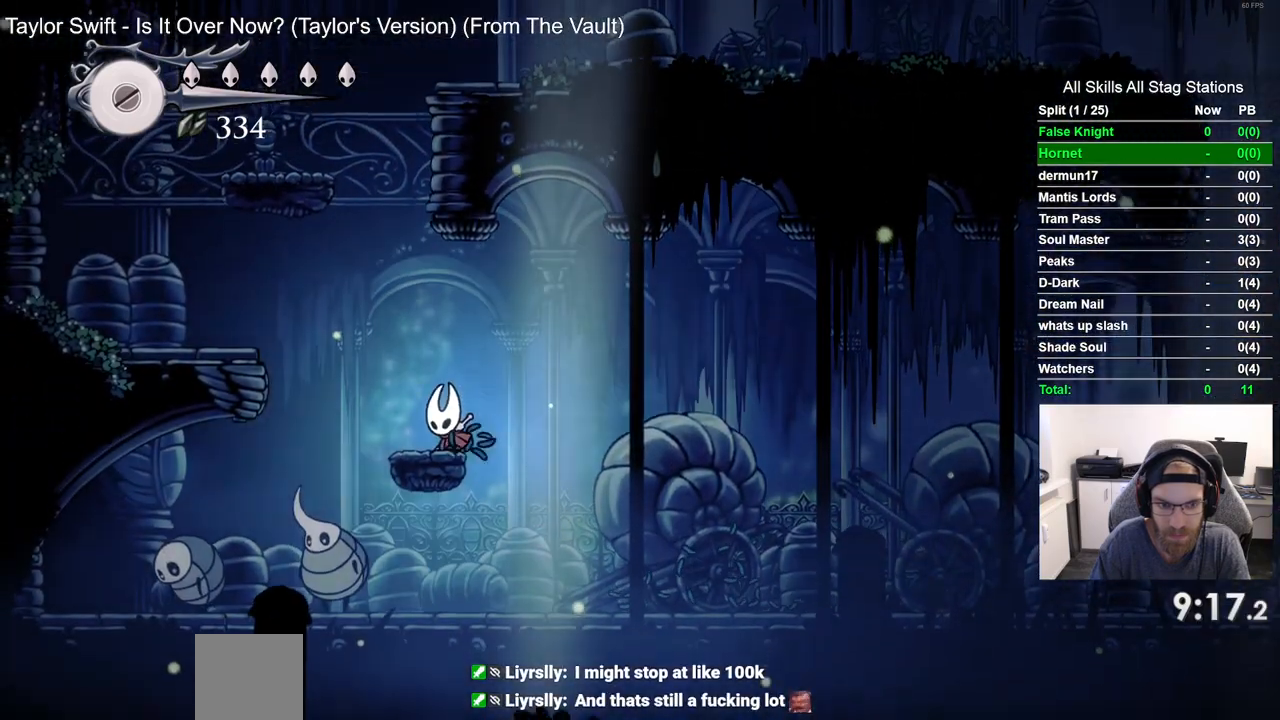
{"dt_ms": 500, "buttons": ["DPAD_LEFT"], "left_stick": "center", "right_stick": "center", "events": [[83, "CROSS", "down"], [400, "CROSS", "up"]]}
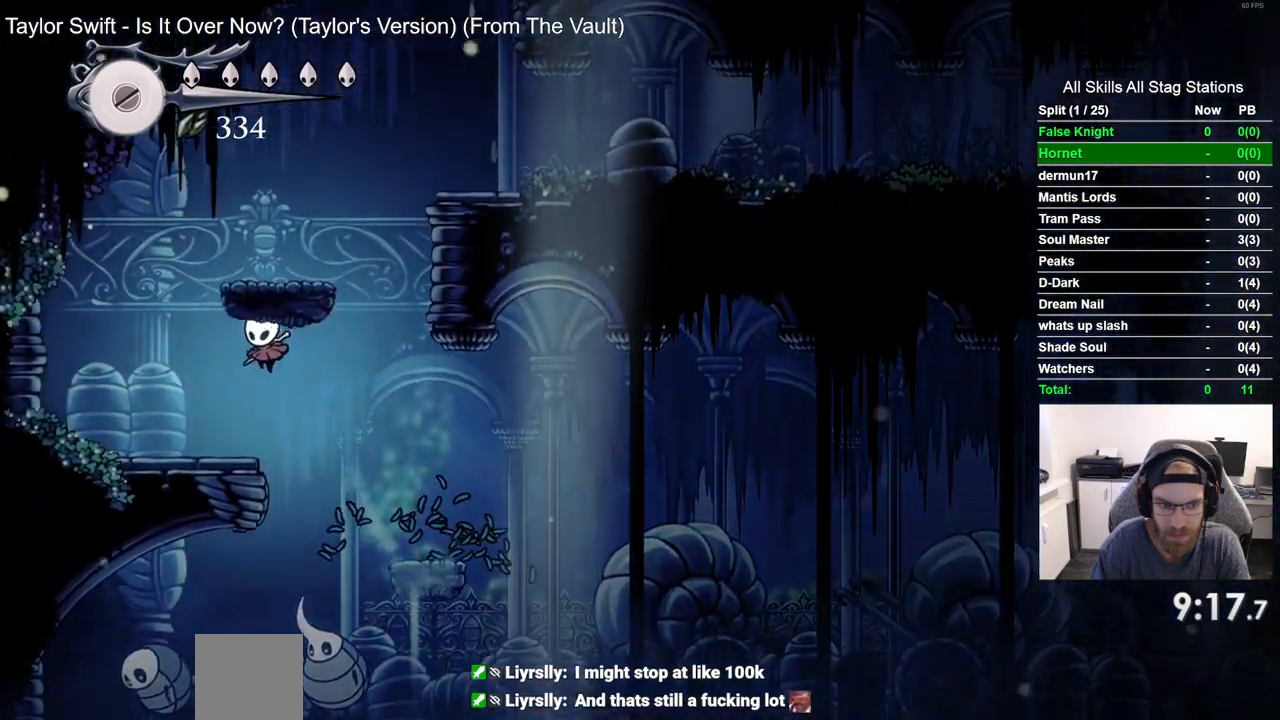
{"dt_ms": 500, "buttons": ["CROSS", "DPAD_RIGHT"], "left_stick": "center", "right_stick": "center", "events": [[217, "CROSS", "down"], [217, "DPAD_UP", "down"], [233, "DPAD_LEFT", "up"], [267, "DPAD_UP", "up"], [333, "DPAD_RIGHT", "down"]]}
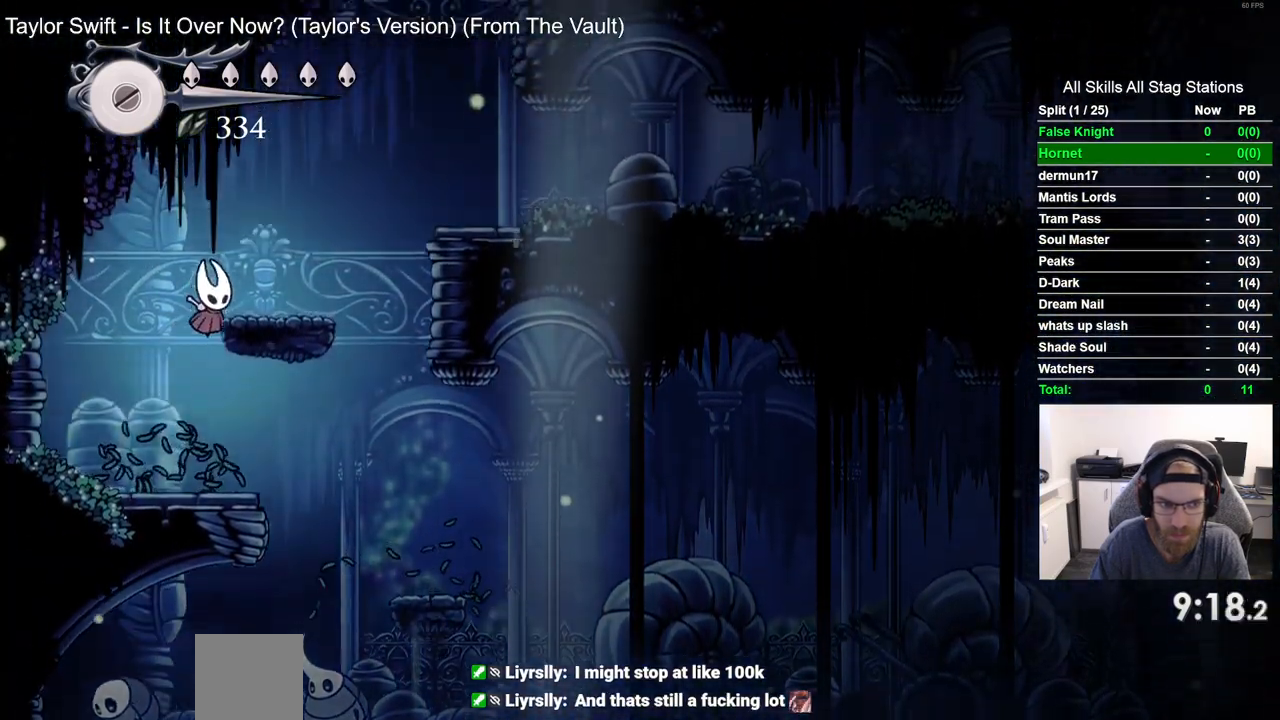
{"dt_ms": 500, "buttons": ["CROSS", "DPAD_RIGHT"], "left_stick": "center", "right_stick": "center", "events": [[83, "CROSS", "up"], [267, "CROSS", "down"]]}
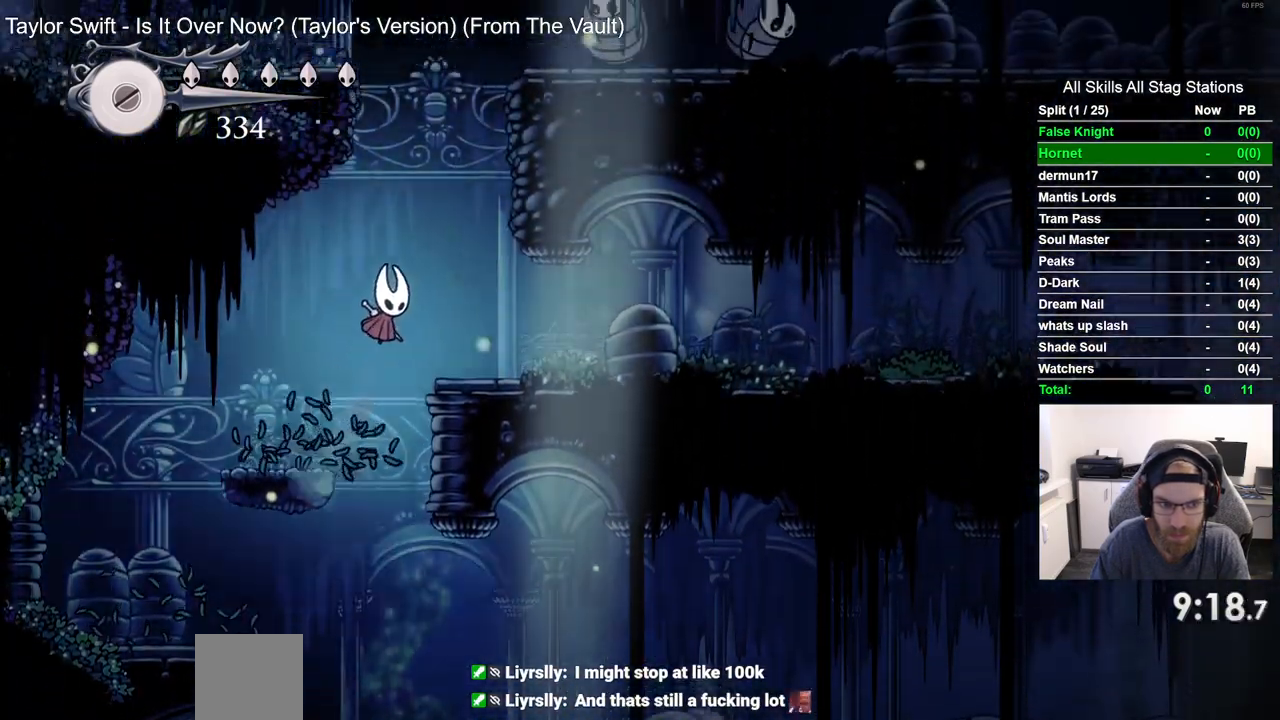
{"dt_ms": 500, "buttons": ["DPAD_RIGHT"], "left_stick": "center", "right_stick": "center", "events": [[83, "CROSS", "up"]]}
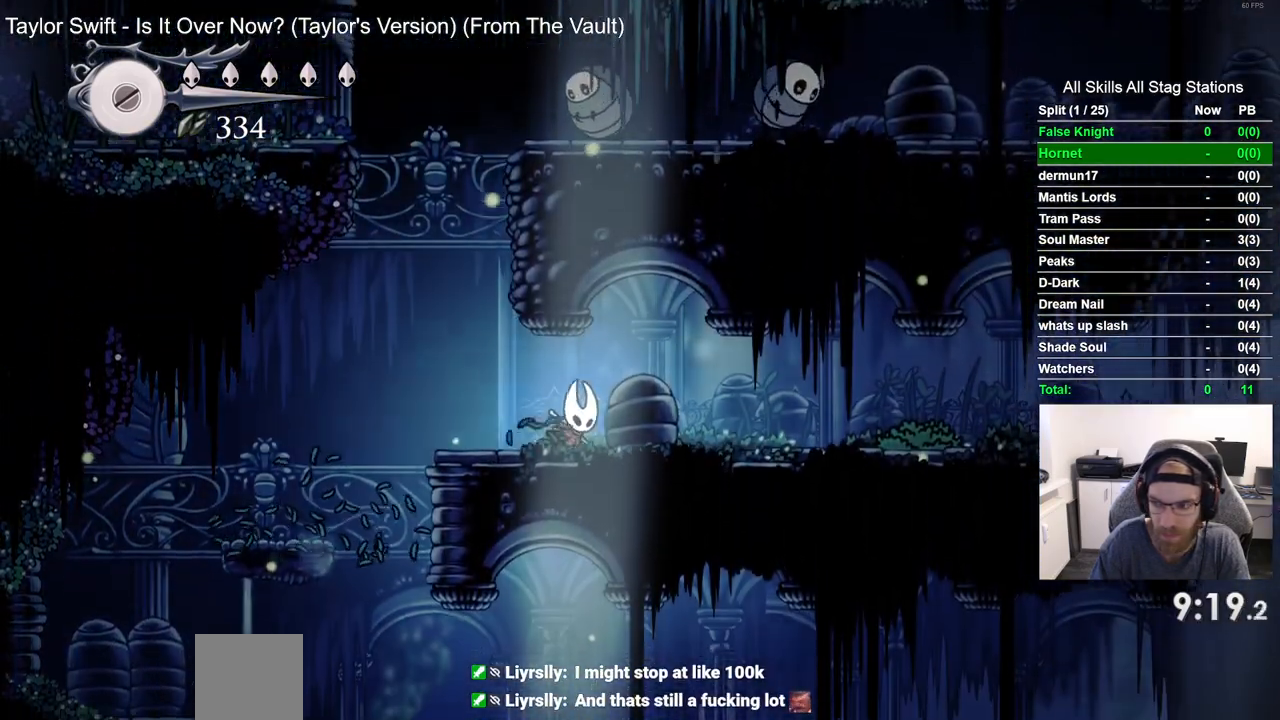
{"dt_ms": 500, "buttons": ["DPAD_RIGHT"], "left_stick": "center", "right_stick": "center", "events": []}
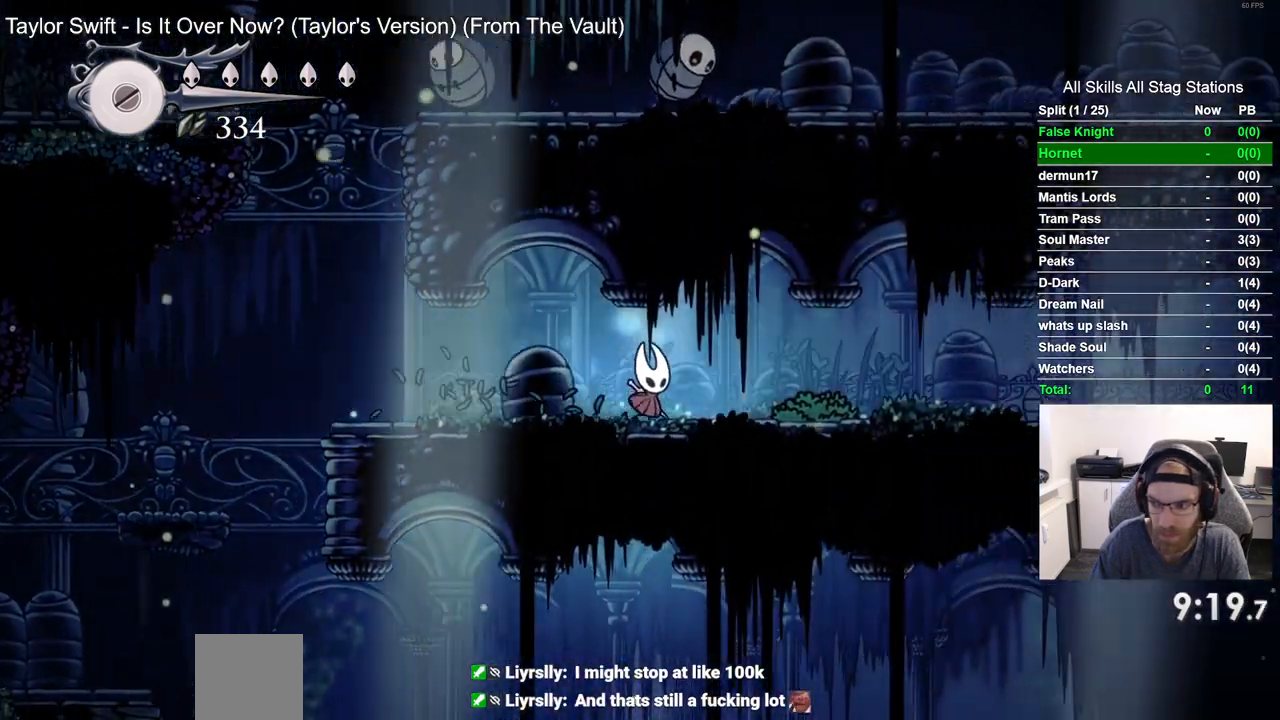
{"dt_ms": 500, "buttons": ["DPAD_RIGHT"], "left_stick": "center", "right_stick": "center", "events": []}